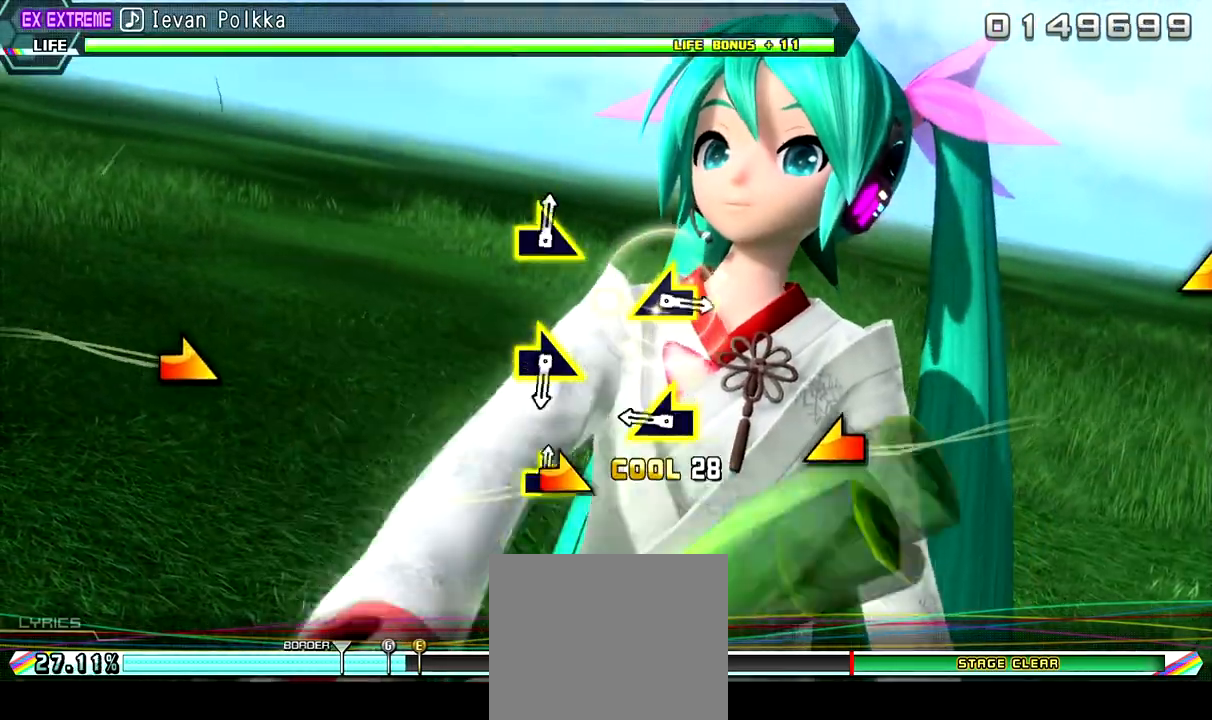
Gameplay with a controller (PlayStation layout); each line is a JSON object with the inputs held at the frame after it. "events" lists button and stick changes between this image and that frame as [ms after this image, input, new state], when the widget could be followed in between.
{"buttons": [], "left_stick": "center", "right_stick": "center", "events": [[167, "right_stick", "left"], [400, "right_stick", "center"]]}
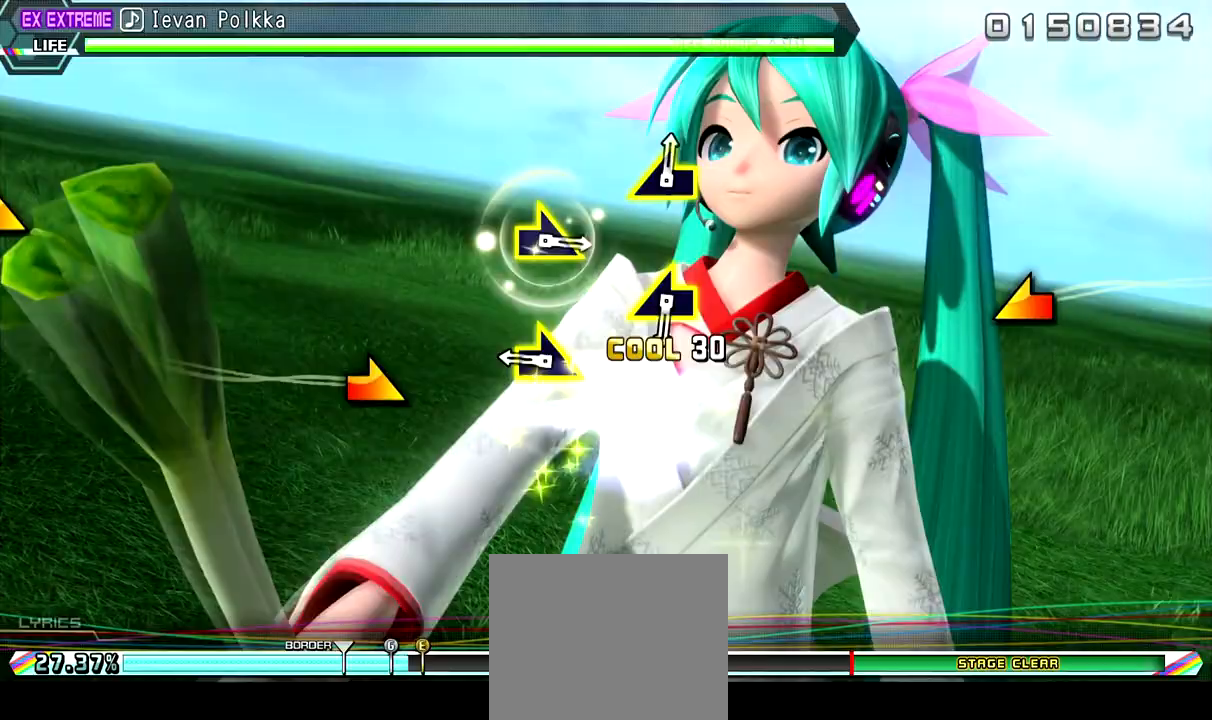
{"buttons": [], "left_stick": "center", "right_stick": "center", "events": [[200, "right_stick", "right"], [300, "right_stick", "center"]]}
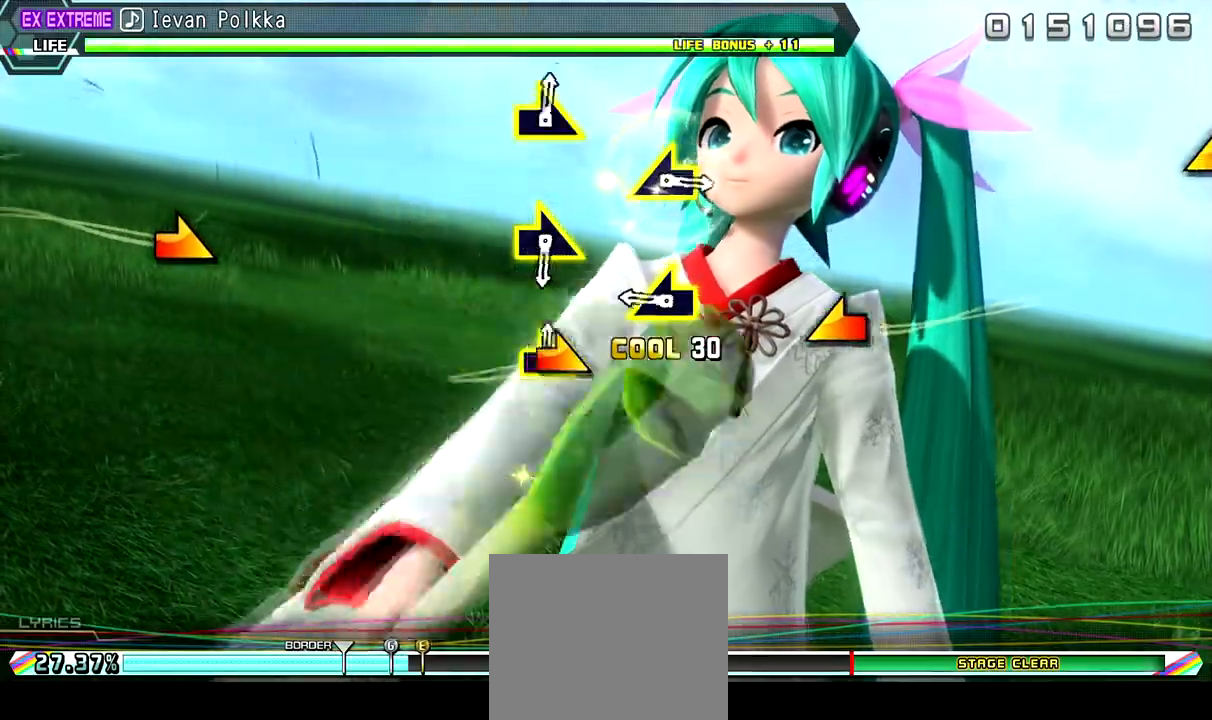
{"buttons": [], "left_stick": "center", "right_stick": "center", "events": [[200, "right_stick", "left"], [333, "right_stick", "center"]]}
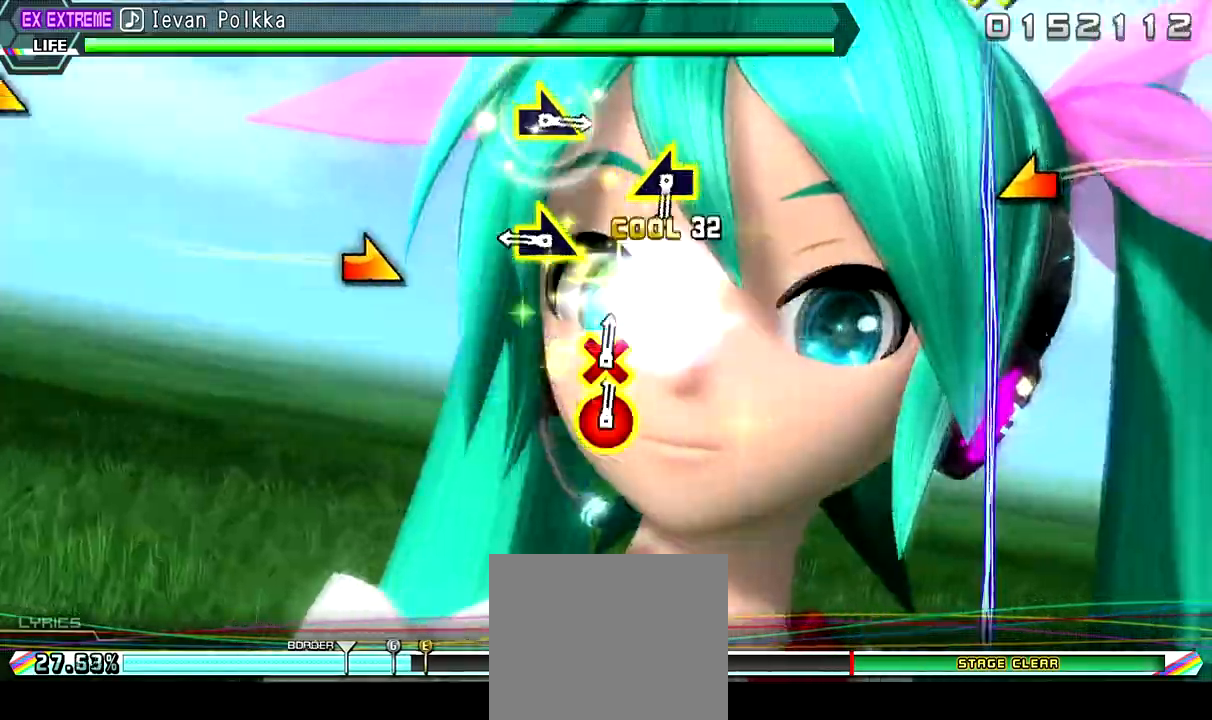
{"buttons": [], "left_stick": "center", "right_stick": "center", "events": [[200, "right_stick", "right"], [300, "right_stick", "center"]]}
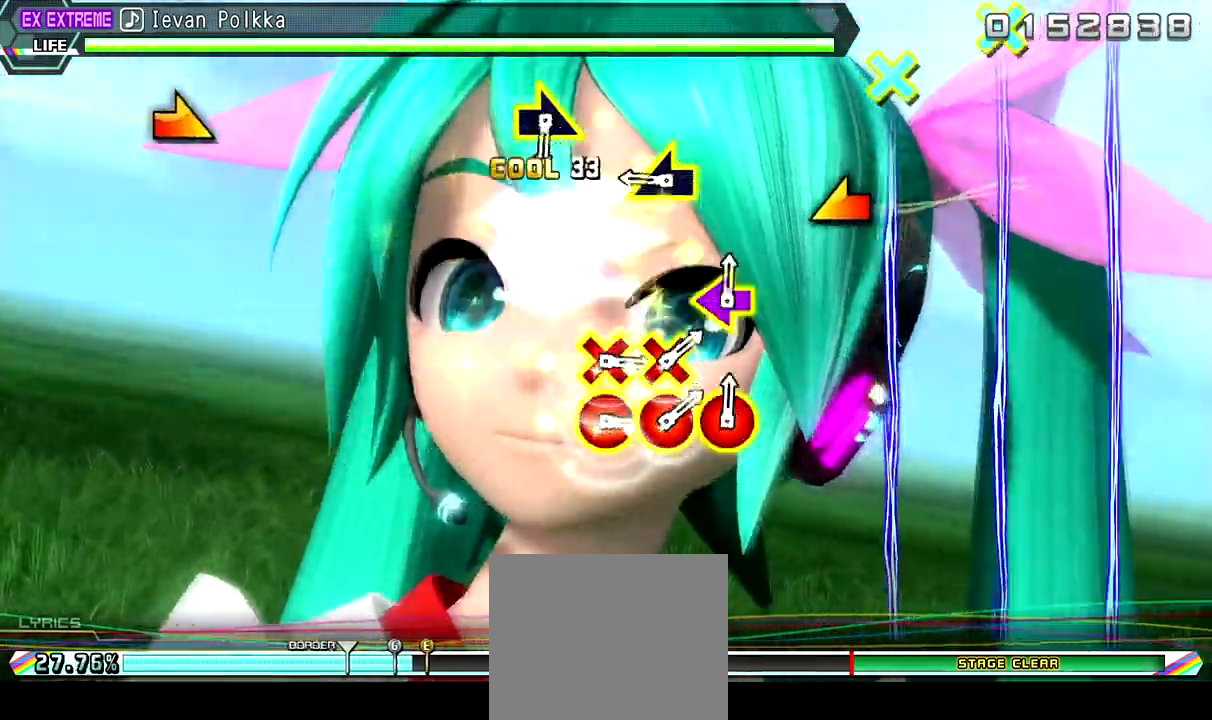
{"buttons": [], "left_stick": "center", "right_stick": "center", "events": [[233, "right_stick", "left"], [333, "right_stick", "center"]]}
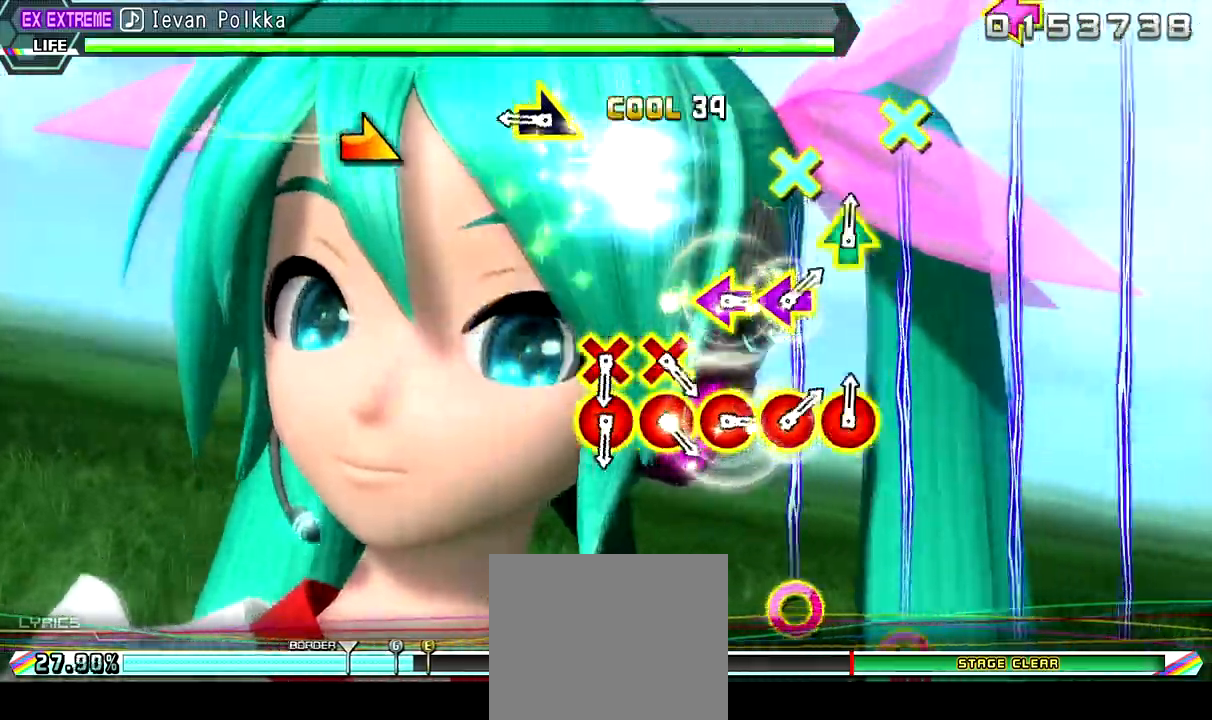
{"buttons": [], "left_stick": "center", "right_stick": "center", "events": [[133, "right_stick", "right"], [300, "right_stick", "center"]]}
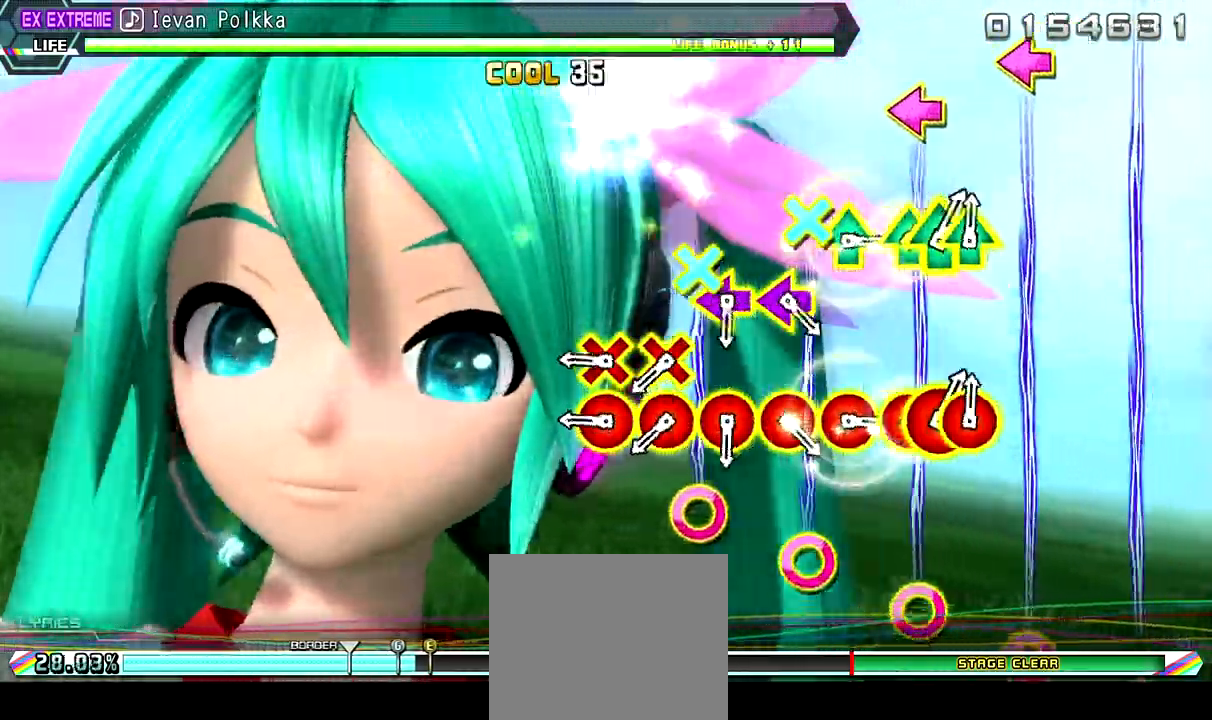
{"buttons": ["CIRCLE", "DPAD_DOWN"], "left_stick": "center", "right_stick": "center", "events": [[167, "DPAD_DOWN", "down"], [233, "CIRCLE", "down"], [300, "DPAD_DOWN", "up"], [333, "CIRCLE", "up"], [433, "DPAD_DOWN", "down"], [500, "CIRCLE", "down"]]}
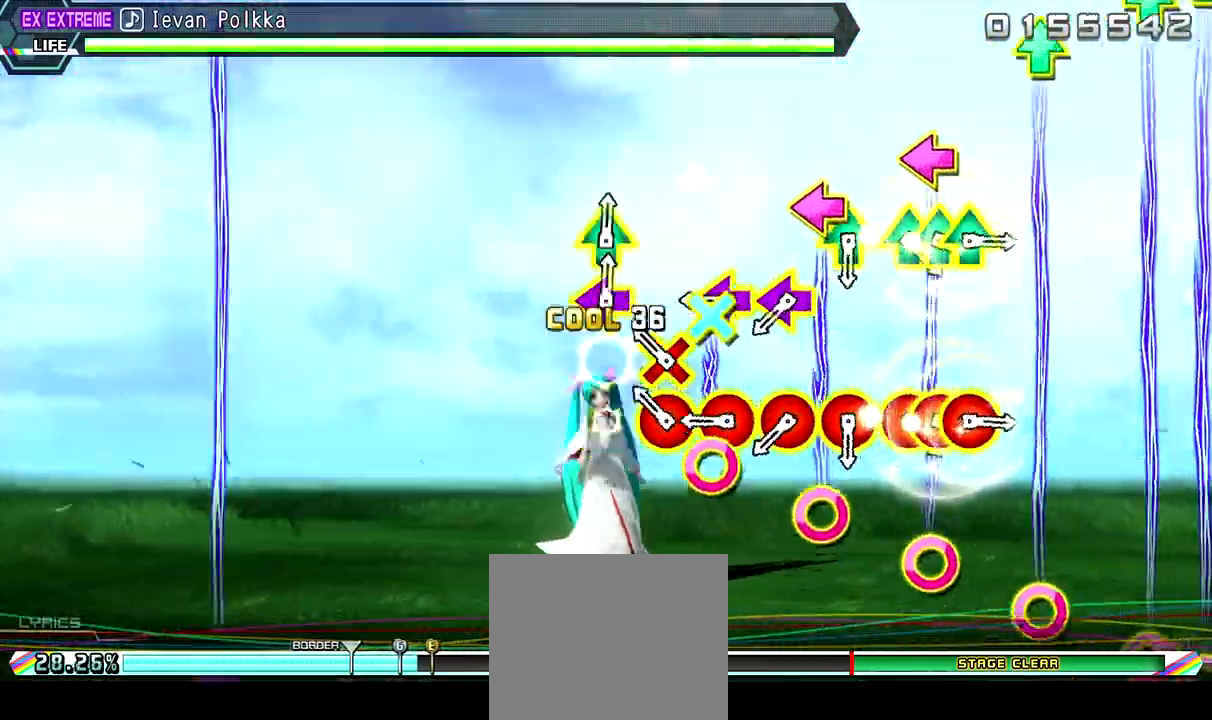
{"buttons": ["CIRCLE", "DPAD_LEFT"], "left_stick": "center", "right_stick": "center", "events": [[133, "CIRCLE", "up"], [133, "DPAD_DOWN", "up"], [233, "CIRCLE", "down"], [233, "DPAD_LEFT", "down"], [367, "CIRCLE", "up"], [367, "DPAD_LEFT", "up"], [433, "CIRCLE", "down"], [433, "DPAD_LEFT", "down"]]}
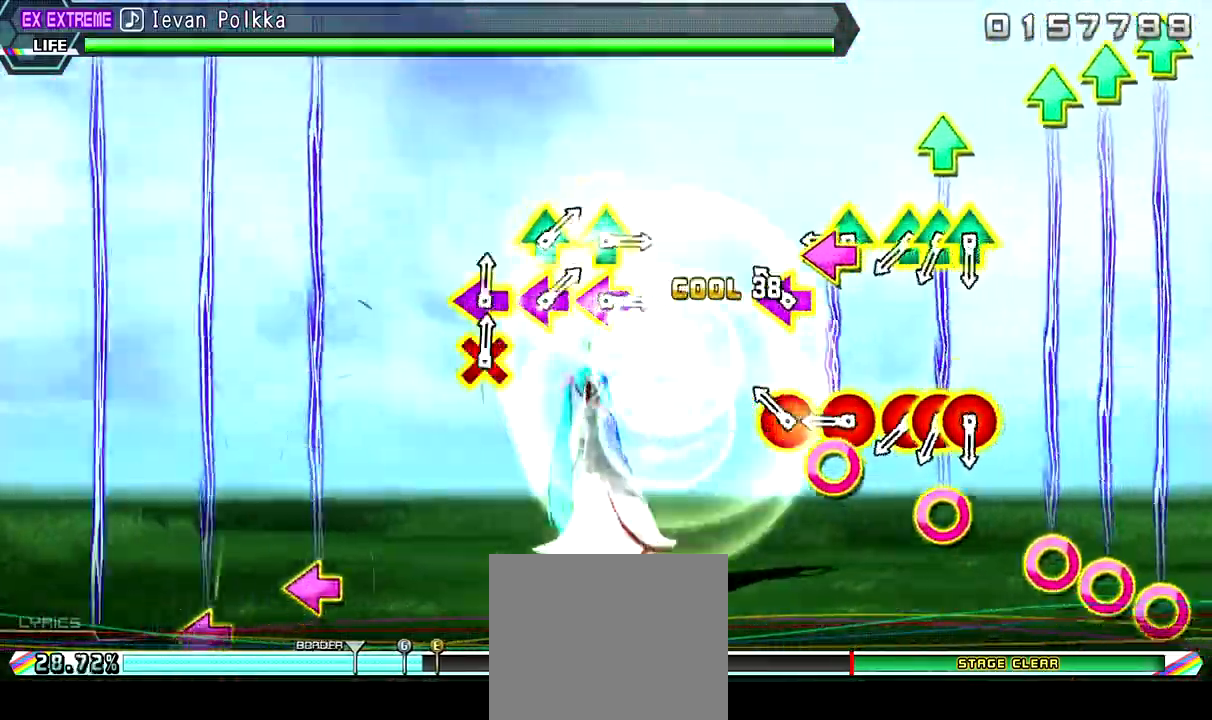
{"buttons": ["CIRCLE", "DPAD_UP"], "left_stick": "center", "right_stick": "center", "events": [[100, "CIRCLE", "up"], [100, "DPAD_LEFT", "up"], [233, "CIRCLE", "down"], [233, "DPAD_UP", "down"], [367, "CIRCLE", "up"], [367, "DPAD_UP", "up"], [400, "DPAD_UP", "down"], [433, "CIRCLE", "down"]]}
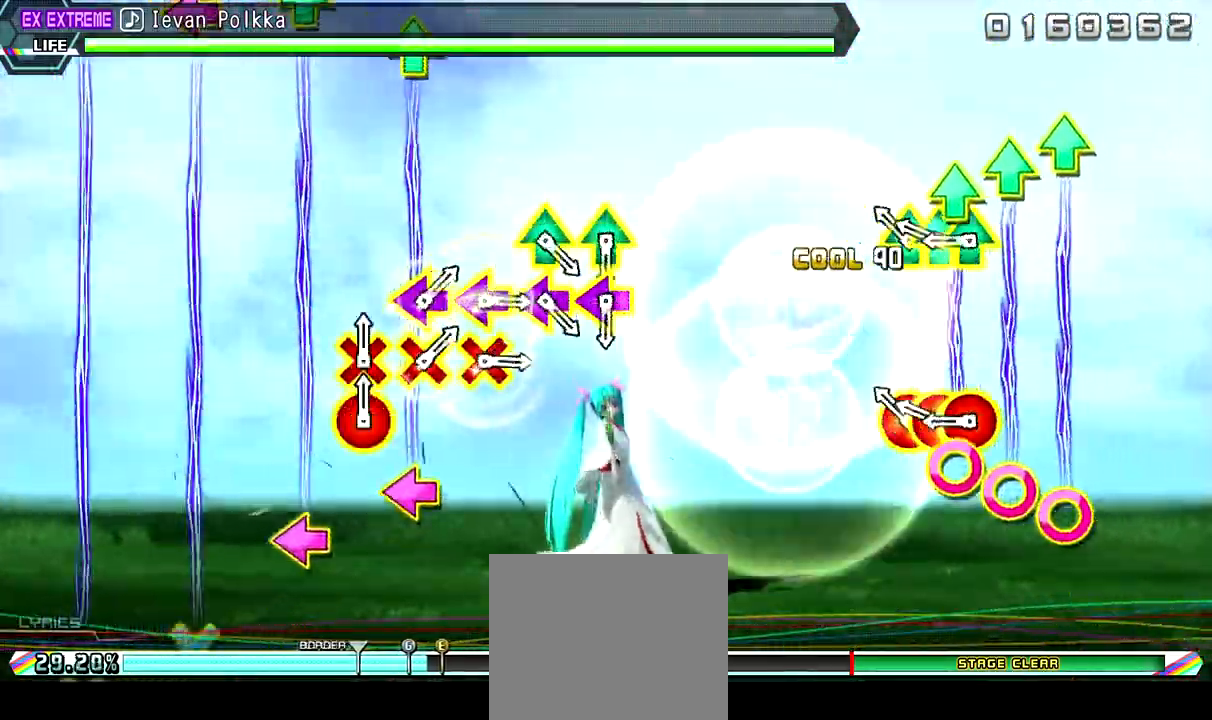
{"buttons": [], "left_stick": "center", "right_stick": "center", "events": [[33, "CIRCLE", "up"], [33, "DPAD_UP", "up"], [100, "CIRCLE", "down"], [100, "DPAD_UP", "down"], [167, "CIRCLE", "up"], [200, "DPAD_UP", "up"], [233, "CIRCLE", "down"], [233, "DPAD_UP", "down"], [300, "L1", "down"], [333, "L1", "up"], [400, "CIRCLE", "up"], [400, "DPAD_UP", "up"]]}
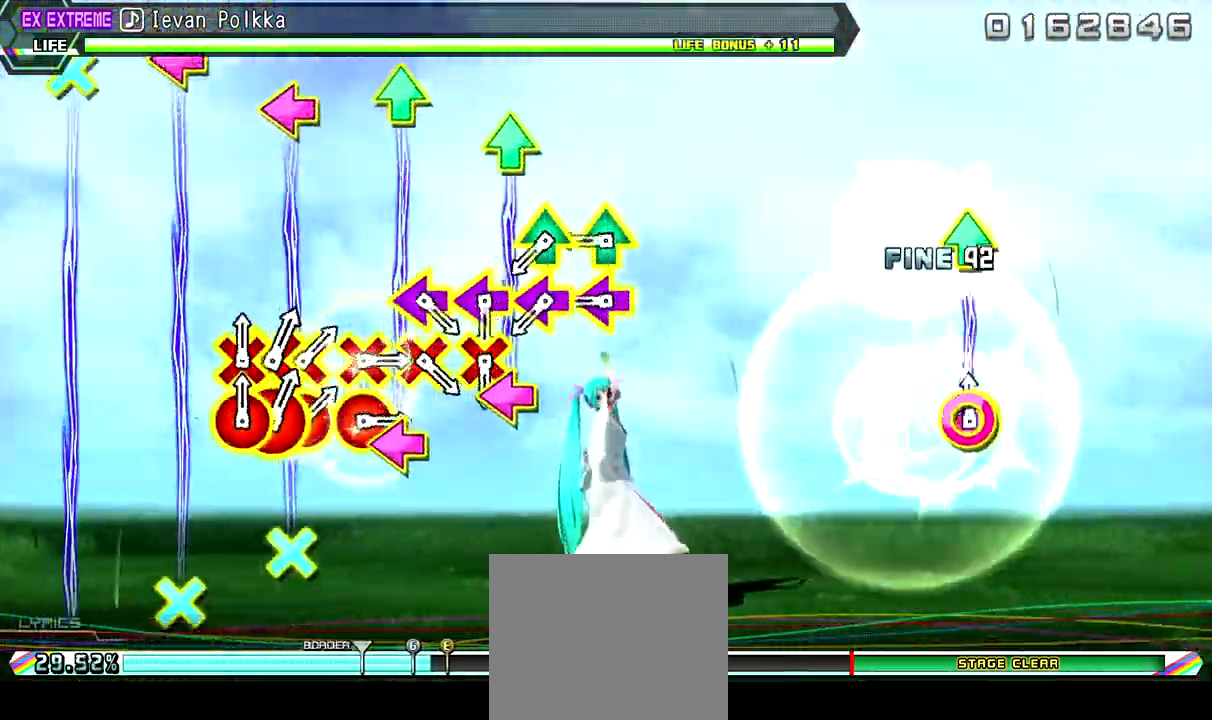
{"buttons": ["SQUARE", "DPAD_UP"], "left_stick": "center", "right_stick": "center", "events": [[233, "DPAD_UP", "down"], [233, "SQUARE", "down"], [333, "DPAD_UP", "up"], [400, "SQUARE", "up"], [433, "DPAD_UP", "down"], [500, "SQUARE", "down"]]}
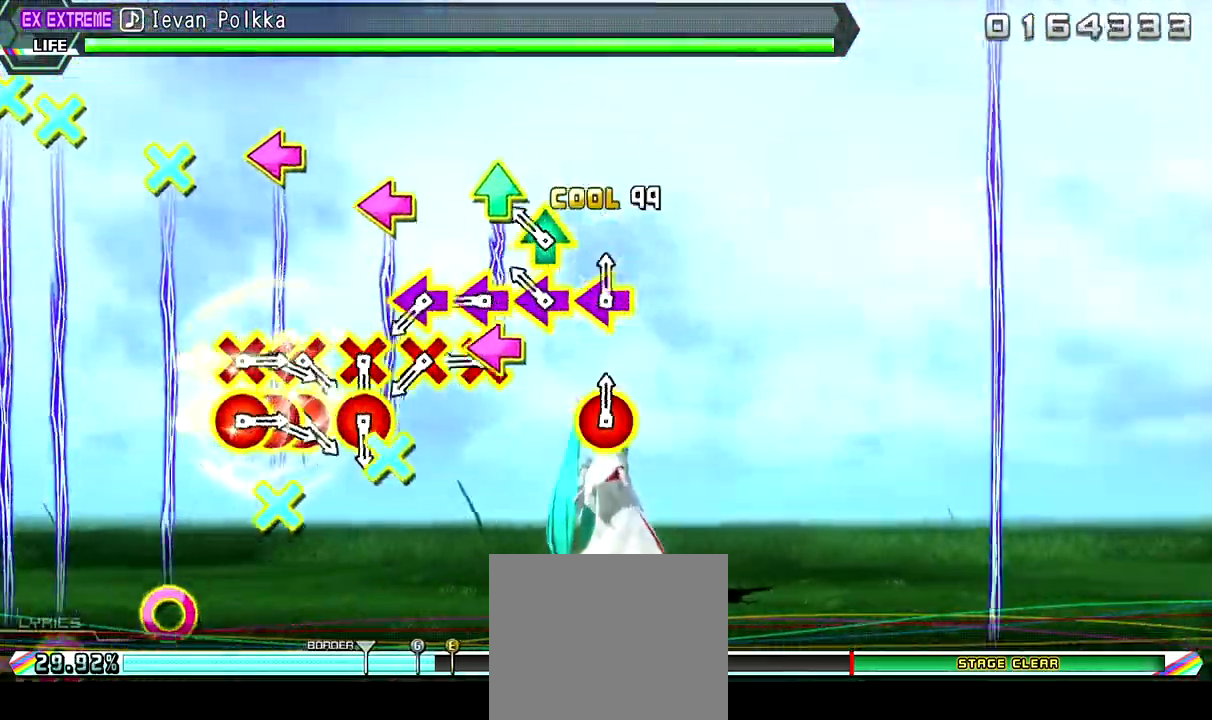
{"buttons": ["SQUARE", "DPAD_DOWN"], "left_stick": "center", "right_stick": "center", "events": [[133, "DPAD_UP", "up"], [133, "SQUARE", "up"], [233, "DPAD_DOWN", "down"], [233, "SQUARE", "down"], [400, "DPAD_DOWN", "up"], [400, "SQUARE", "up"], [500, "DPAD_DOWN", "down"], [500, "SQUARE", "down"]]}
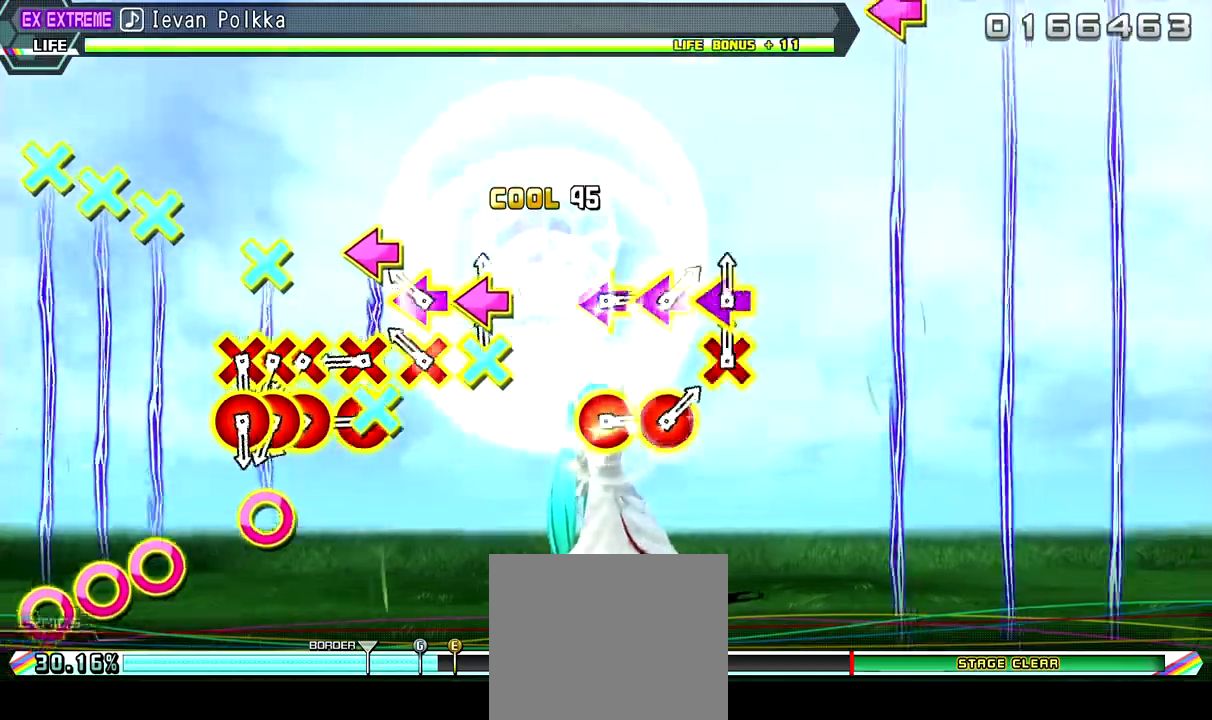
{"buttons": ["CROSS", "CIRCLE"], "left_stick": "center", "right_stick": "center", "events": [[133, "DPAD_DOWN", "up"], [133, "SQUARE", "up"], [200, "CIRCLE", "down"], [233, "CROSS", "down"], [400, "CIRCLE", "up"], [400, "CROSS", "up"], [500, "CIRCLE", "down"], [500, "CROSS", "down"]]}